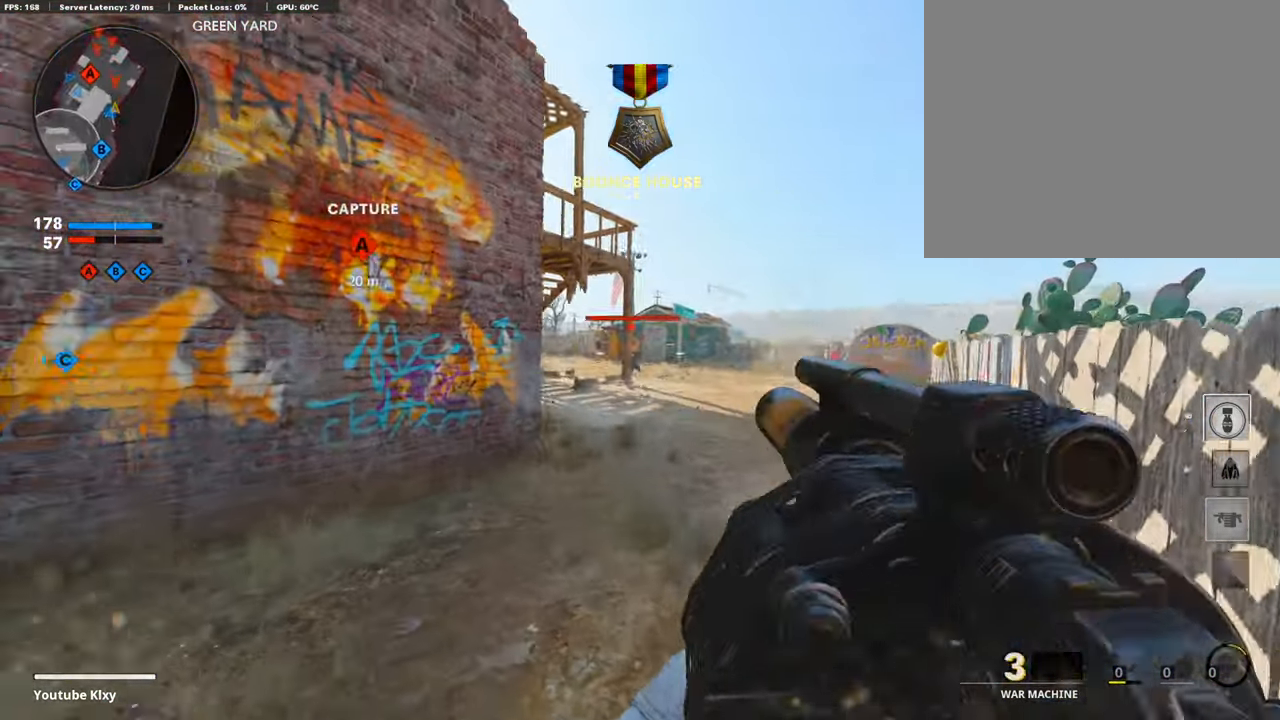
Gameplay with a controller (PlayStation layout); each line is a JSON object with the inputs held at the frame after it. "events" lists button and stick changes between this image and that frame as [ms after this image, input, new state], when the widget could be followed in between.
{"buttons": ["L3"], "left_stick": "up", "right_stick": "left", "events": [[34, "R1", "up"], [51, "right_stick", "left"], [202, "L3", "down"], [202, "left_stick", "up-left"], [320, "left_stick", "up"], [320, "right_stick", "center"], [472, "right_stick", "left"]]}
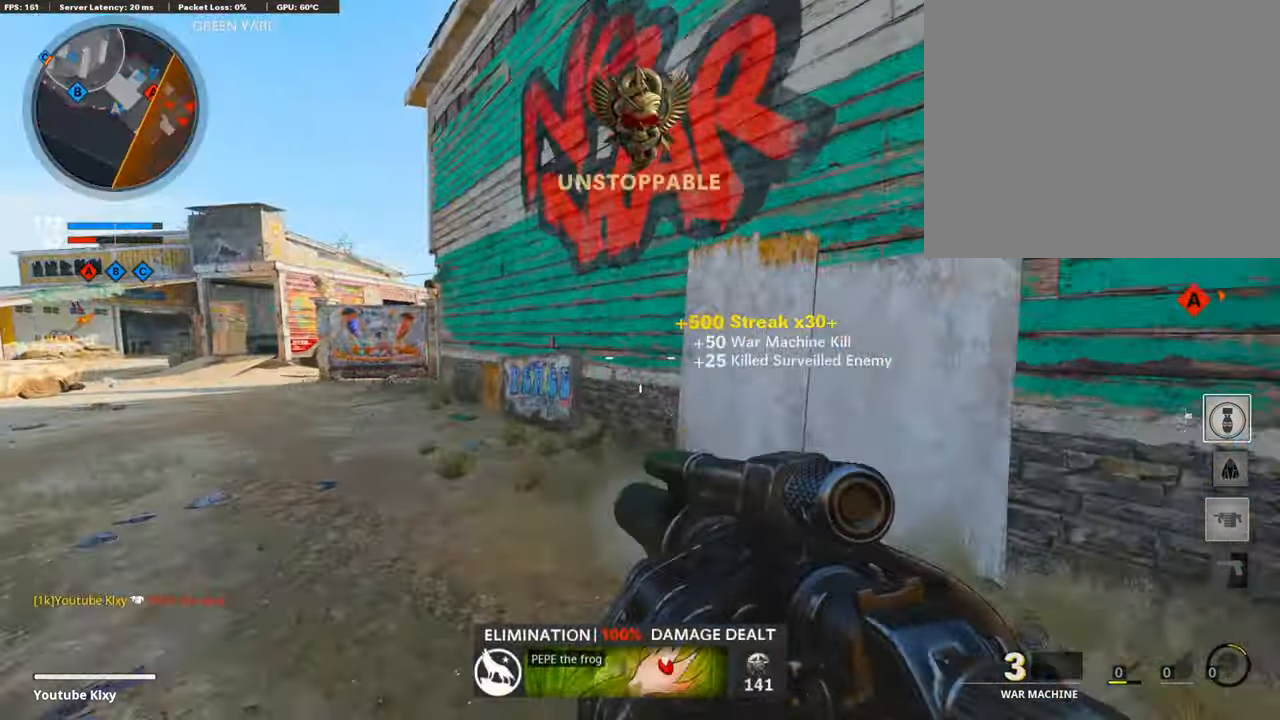
{"buttons": [], "left_stick": "up", "right_stick": "down-left", "events": [[117, "L3", "up"], [168, "right_stick", "center"], [438, "right_stick", "down-left"]]}
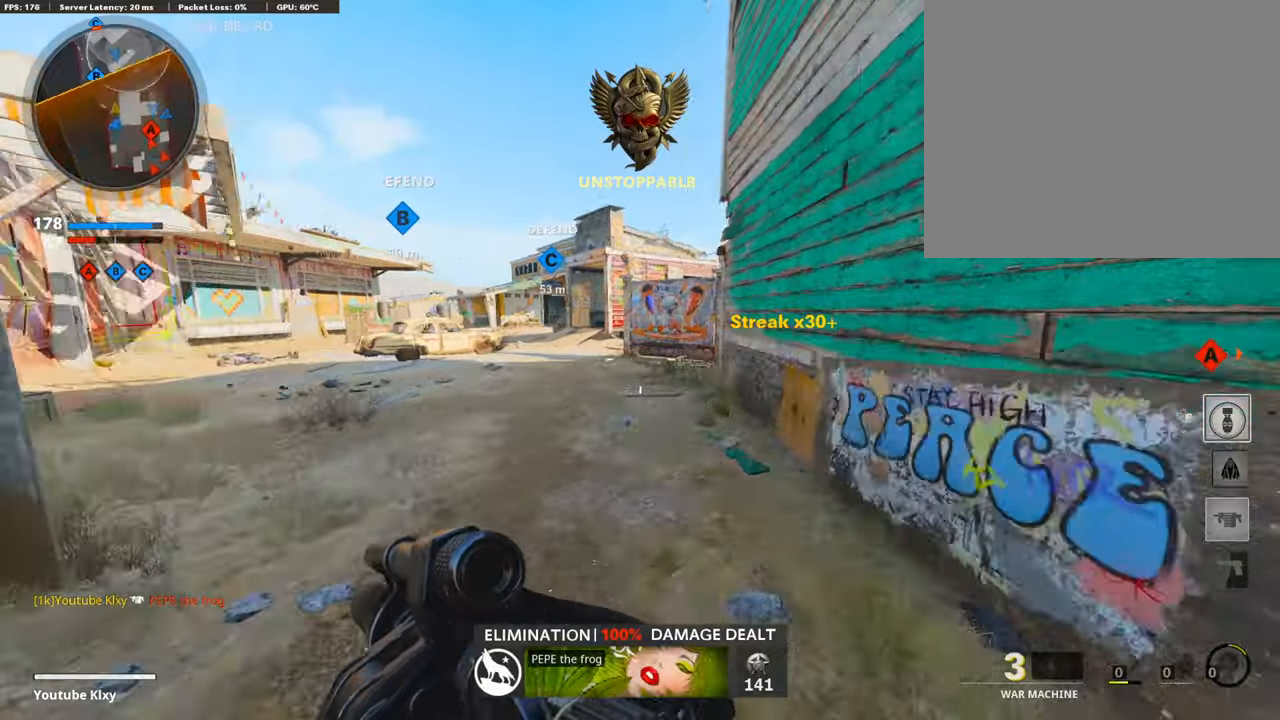
{"buttons": ["SELECT"], "left_stick": "center", "right_stick": "center", "events": [[17, "right_stick", "center"], [84, "left_stick", "center"], [185, "SELECT", "down"], [354, "SELECT", "up"], [455, "SELECT", "down"]]}
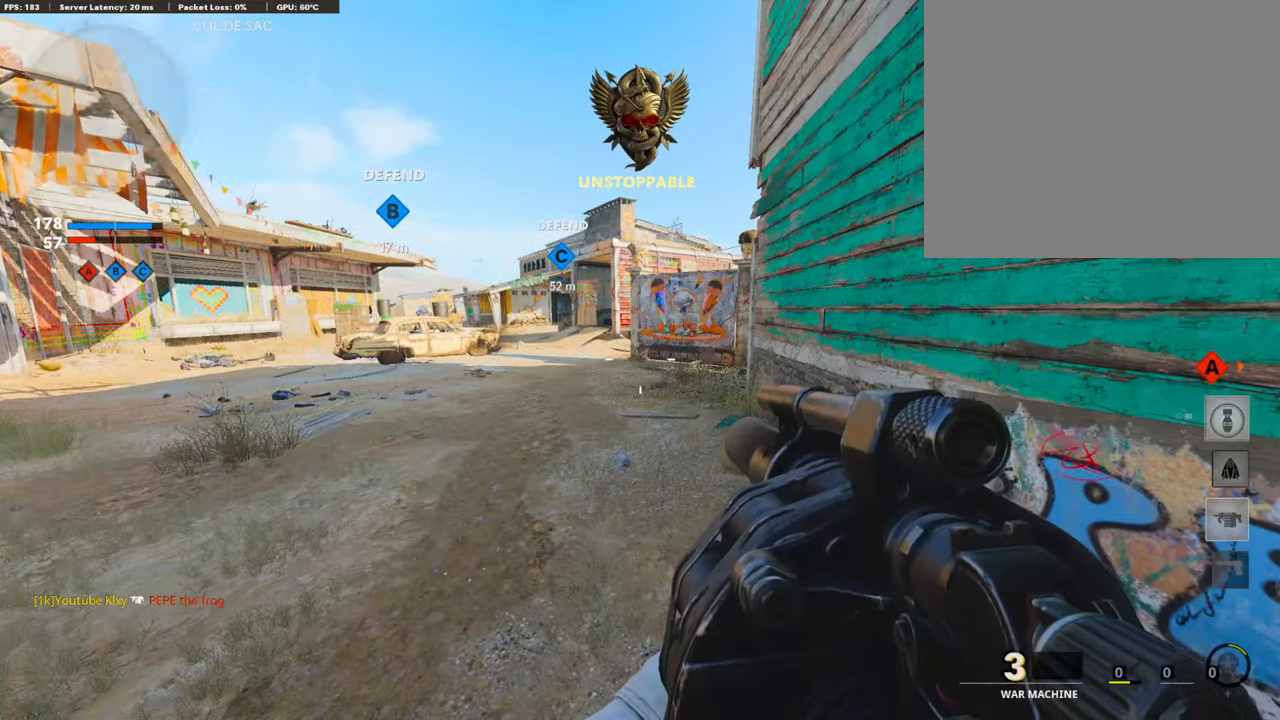
{"buttons": ["L3"], "left_stick": "up", "right_stick": "center", "events": [[51, "SELECT", "up"], [236, "left_stick", "up-right"], [287, "L3", "down"], [388, "left_stick", "up"]]}
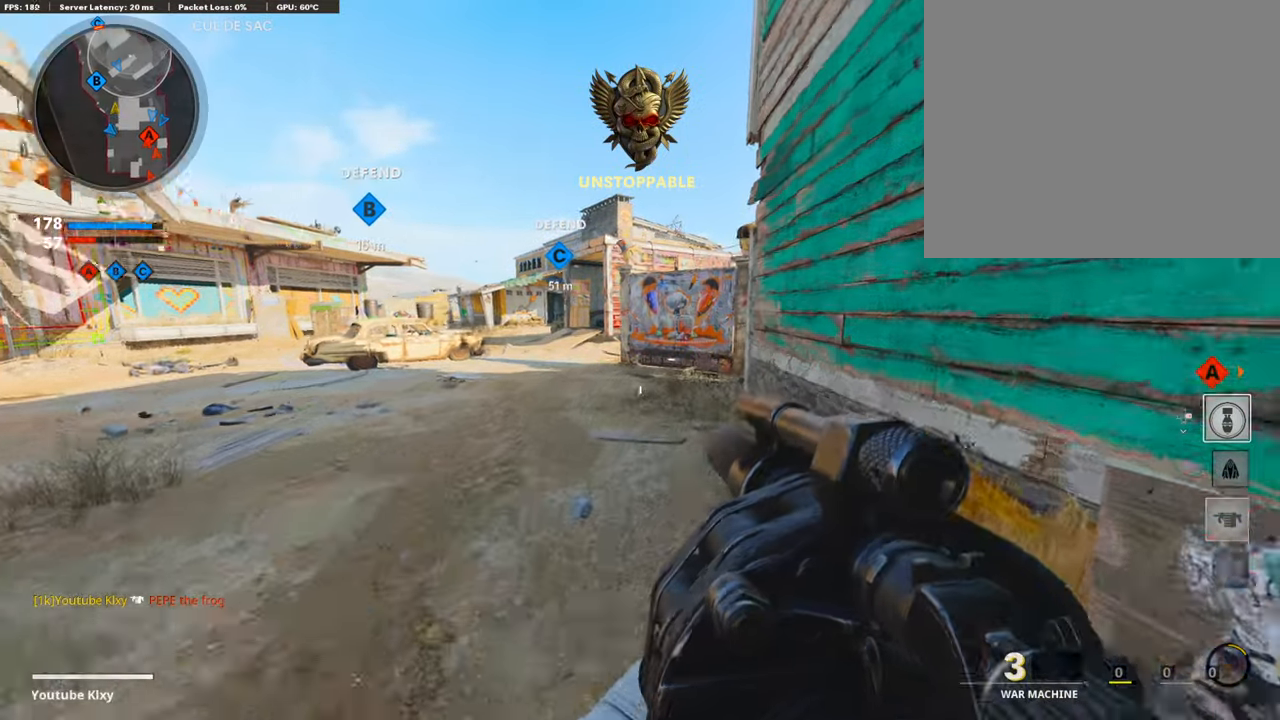
{"buttons": ["L3"], "left_stick": "up", "right_stick": "center", "events": [[118, "L3", "up"], [236, "L3", "down"], [354, "L3", "up"], [455, "L3", "down"]]}
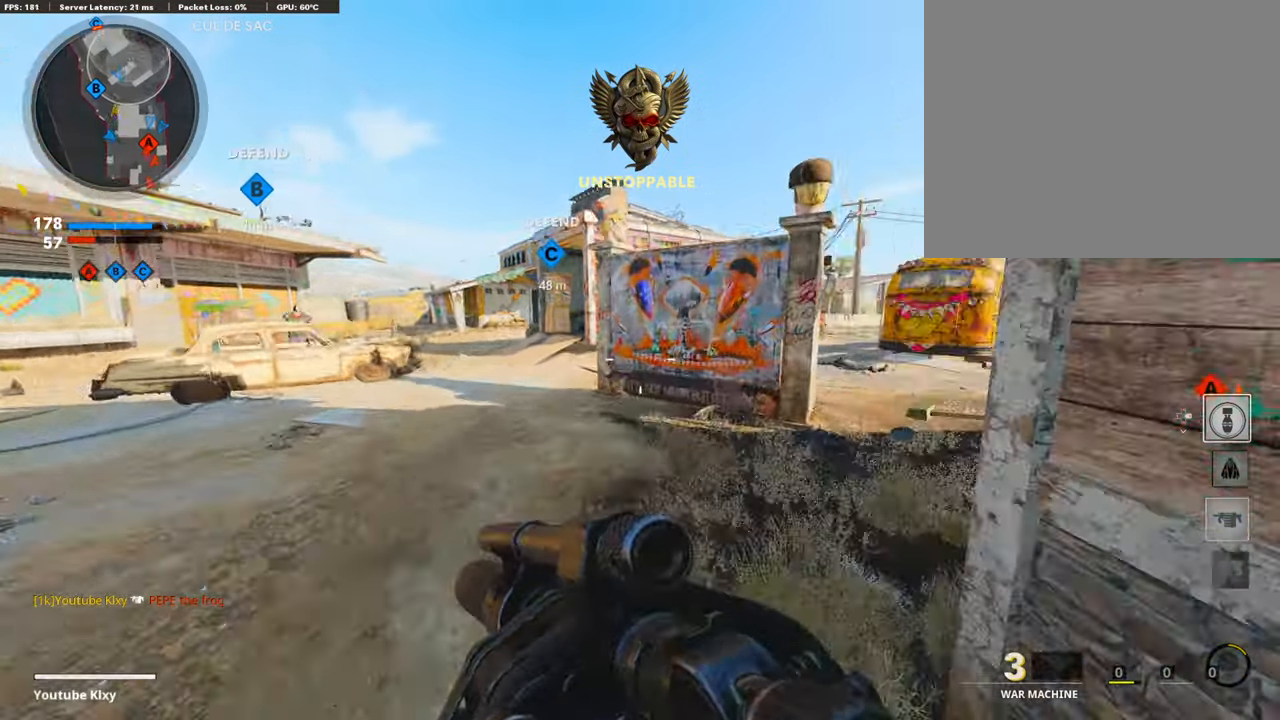
{"buttons": ["L3"], "left_stick": "up", "right_stick": "center", "events": [[135, "L3", "up"], [135, "right_stick", "right"], [169, "left_stick", "up-right"], [320, "right_stick", "center"], [371, "left_stick", "up"], [388, "L3", "down"]]}
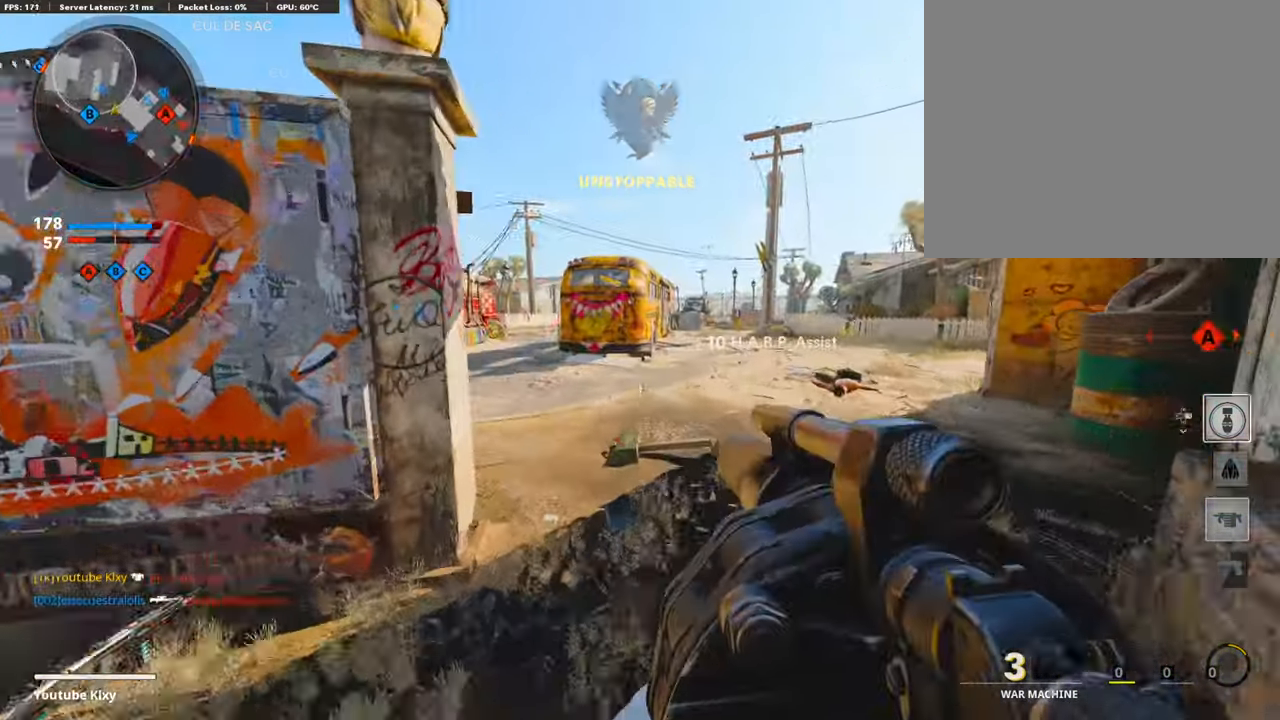
{"buttons": [], "left_stick": "up", "right_stick": "center", "events": [[16, "L3", "up"], [101, "right_stick", "left"], [134, "L3", "down"], [454, "L3", "up"], [488, "right_stick", "center"]]}
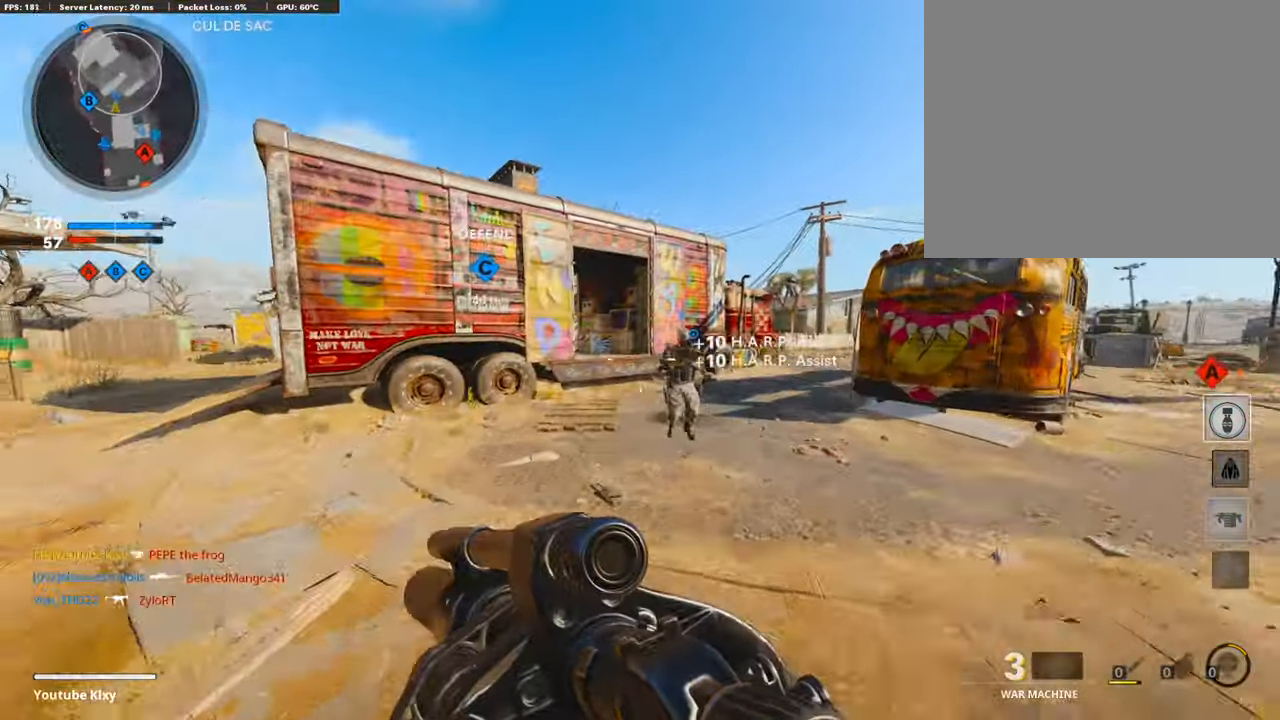
{"buttons": ["R3"], "left_stick": "up-right", "right_stick": "center", "events": [[118, "CROSS", "down"], [219, "CROSS", "up"], [253, "right_stick", "left"], [320, "right_stick", "center"], [404, "left_stick", "up-right"], [505, "R3", "down"]]}
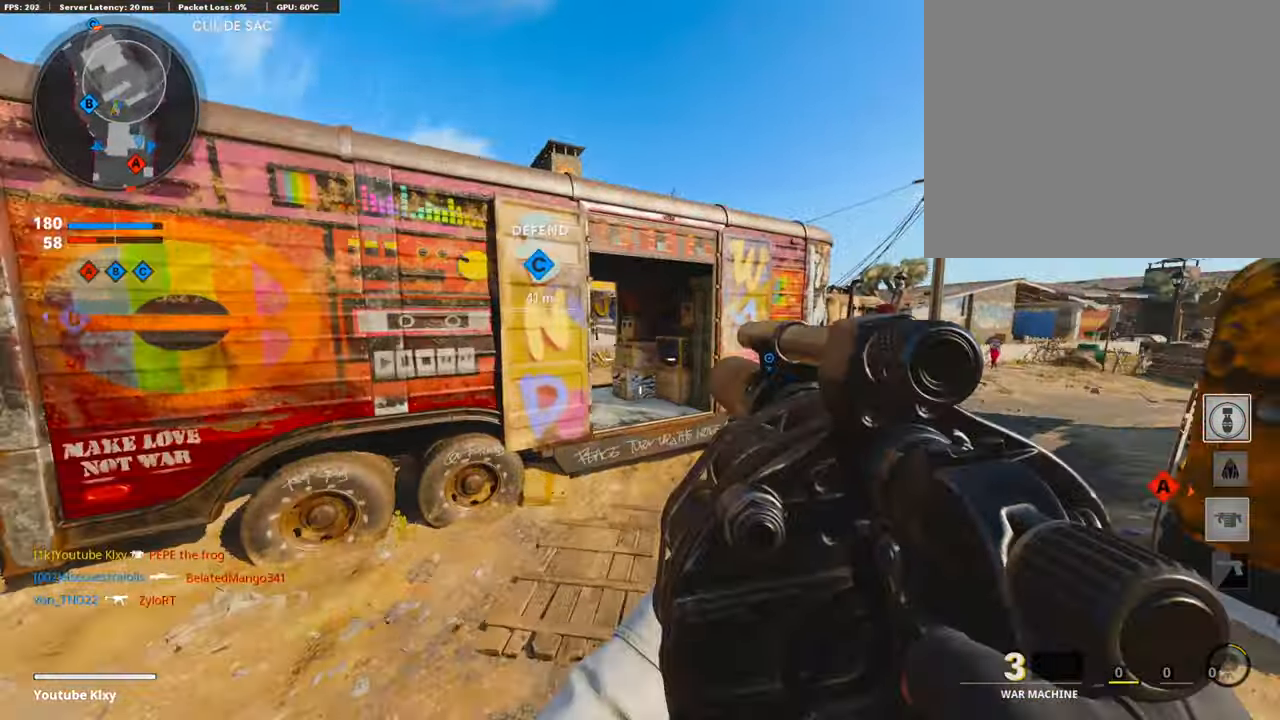
{"buttons": ["L3"], "left_stick": "up-left", "right_stick": "left", "events": [[169, "left_stick", "up"], [236, "R3", "up"], [304, "left_stick", "up-left"], [438, "R3", "down"], [472, "L3", "down"], [489, "R3", "up"], [489, "right_stick", "left"]]}
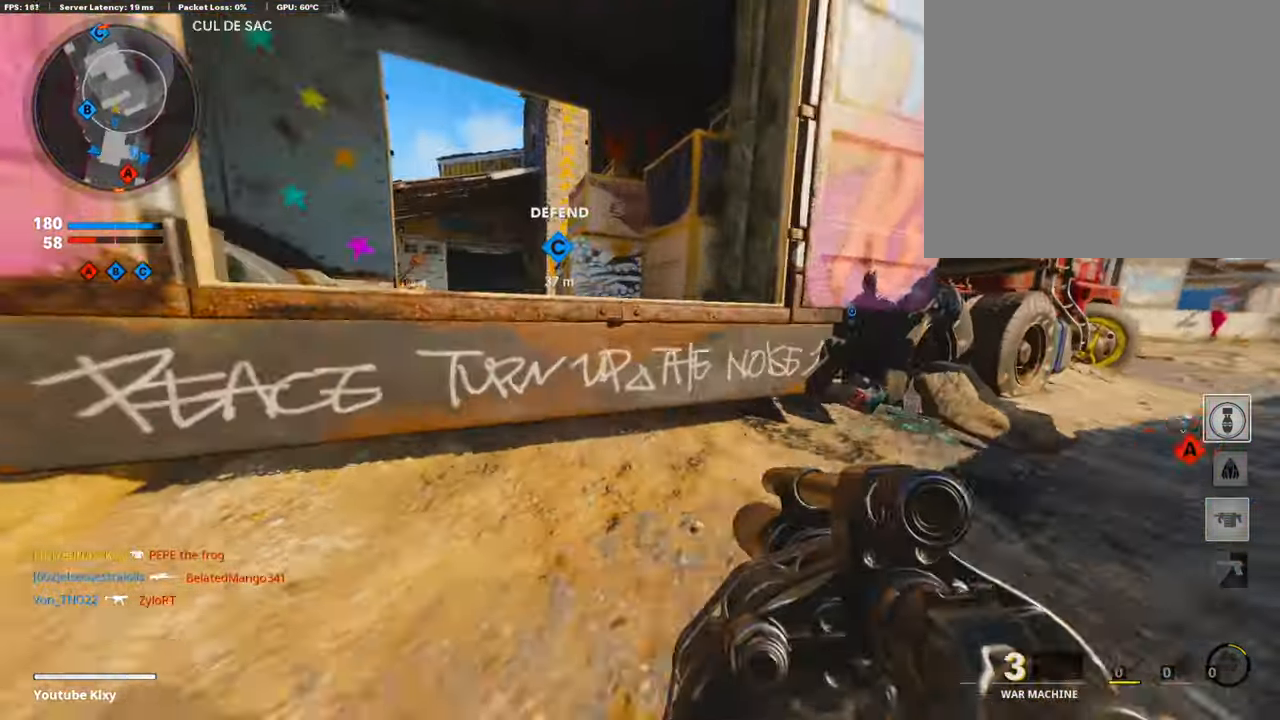
{"buttons": ["L3"], "left_stick": "up", "right_stick": "center", "events": [[33, "L3", "up"], [67, "right_stick", "center"], [118, "CROSS", "down"], [202, "L3", "down"], [219, "CROSS", "up"], [236, "right_stick", "left"], [320, "L3", "up"], [320, "left_stick", "up"], [337, "right_stick", "center"], [488, "L3", "down"]]}
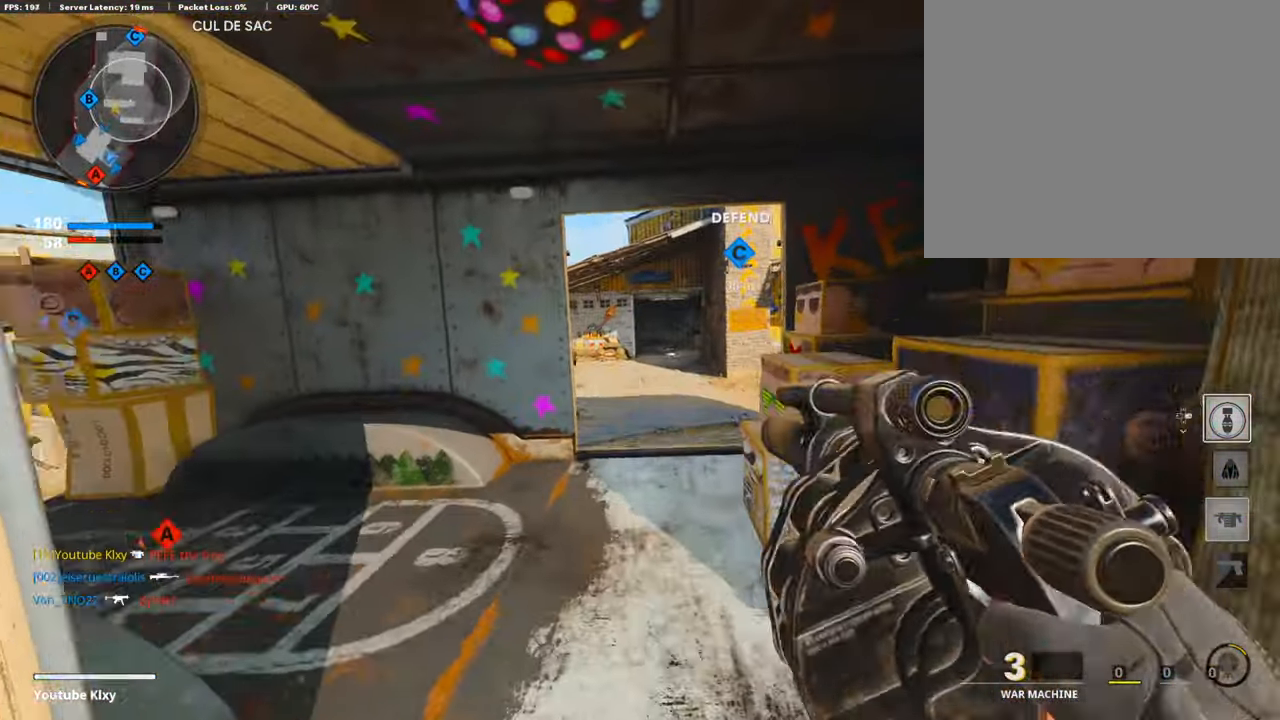
{"buttons": ["L3"], "left_stick": "up", "right_stick": "right", "events": [[118, "L3", "up"], [404, "L3", "down"], [438, "right_stick", "right"]]}
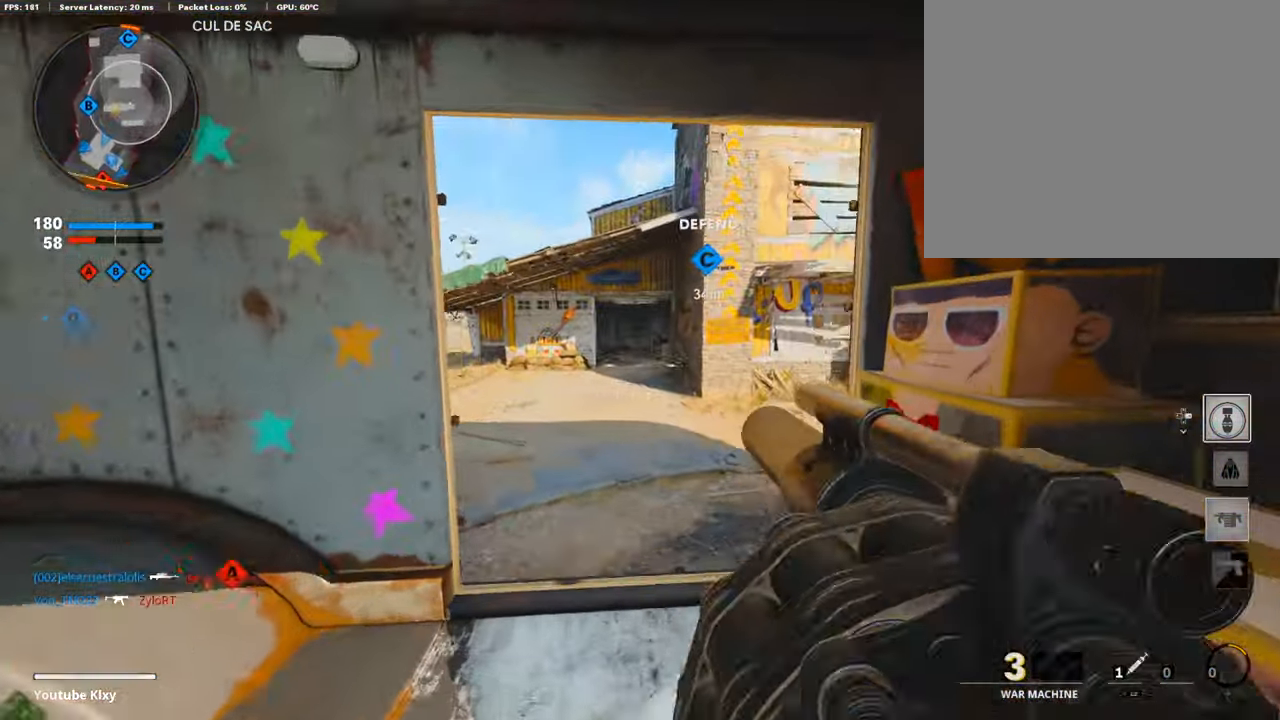
{"buttons": ["L3", "R3"], "left_stick": "up", "right_stick": "center", "events": [[84, "right_stick", "center"], [202, "right_stick", "right"], [286, "right_stick", "center"], [387, "R3", "down"]]}
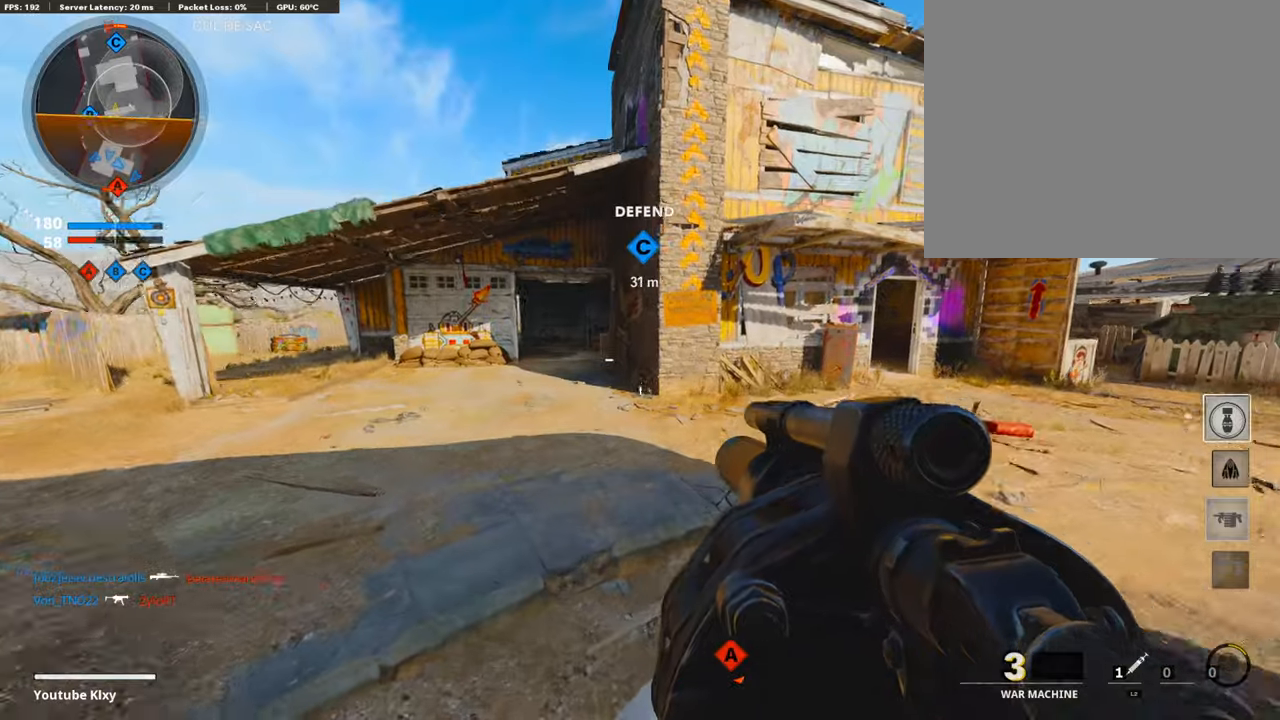
{"buttons": ["L3"], "left_stick": "up", "right_stick": "center", "events": [[17, "L3", "up"], [51, "R3", "up"], [135, "left_stick", "up-right"], [202, "L3", "down"], [303, "L3", "up"], [455, "L3", "down"], [505, "left_stick", "up"]]}
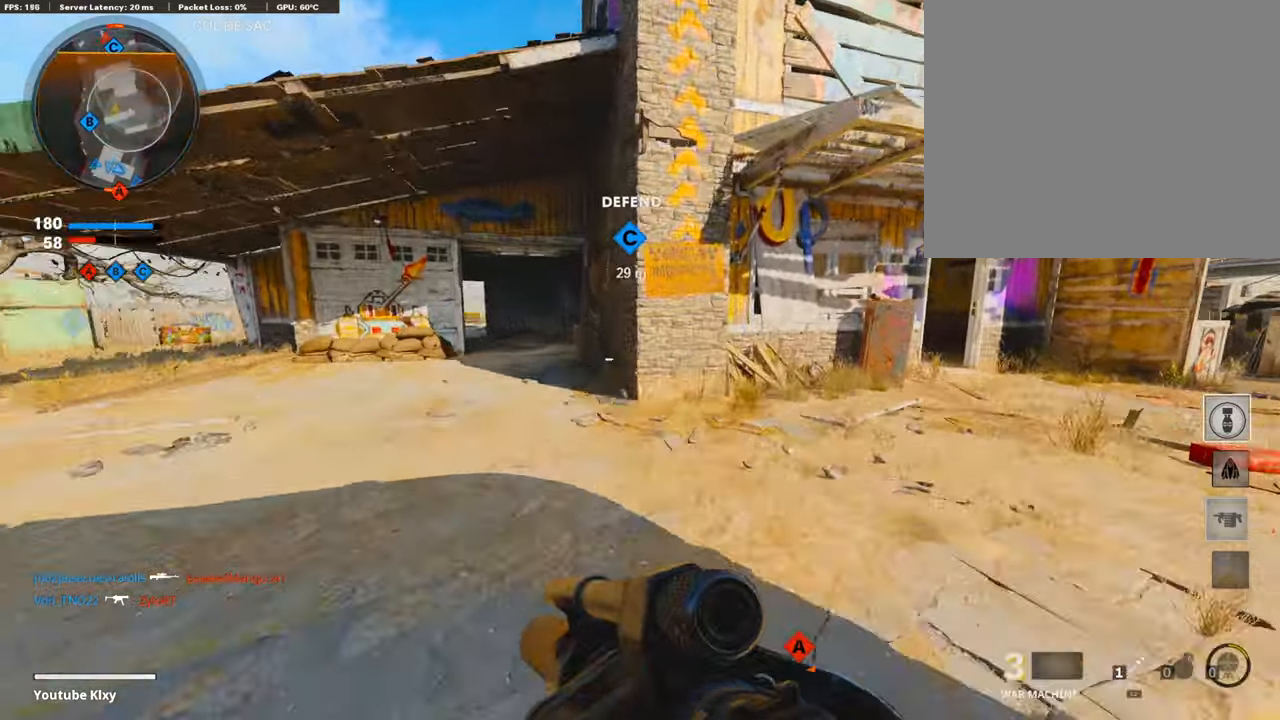
{"buttons": ["L3", "R3"], "left_stick": "up", "right_stick": "center", "events": [[34, "right_stick", "left"], [203, "right_stick", "center"], [337, "right_stick", "left"], [405, "R3", "down"], [405, "right_stick", "center"]]}
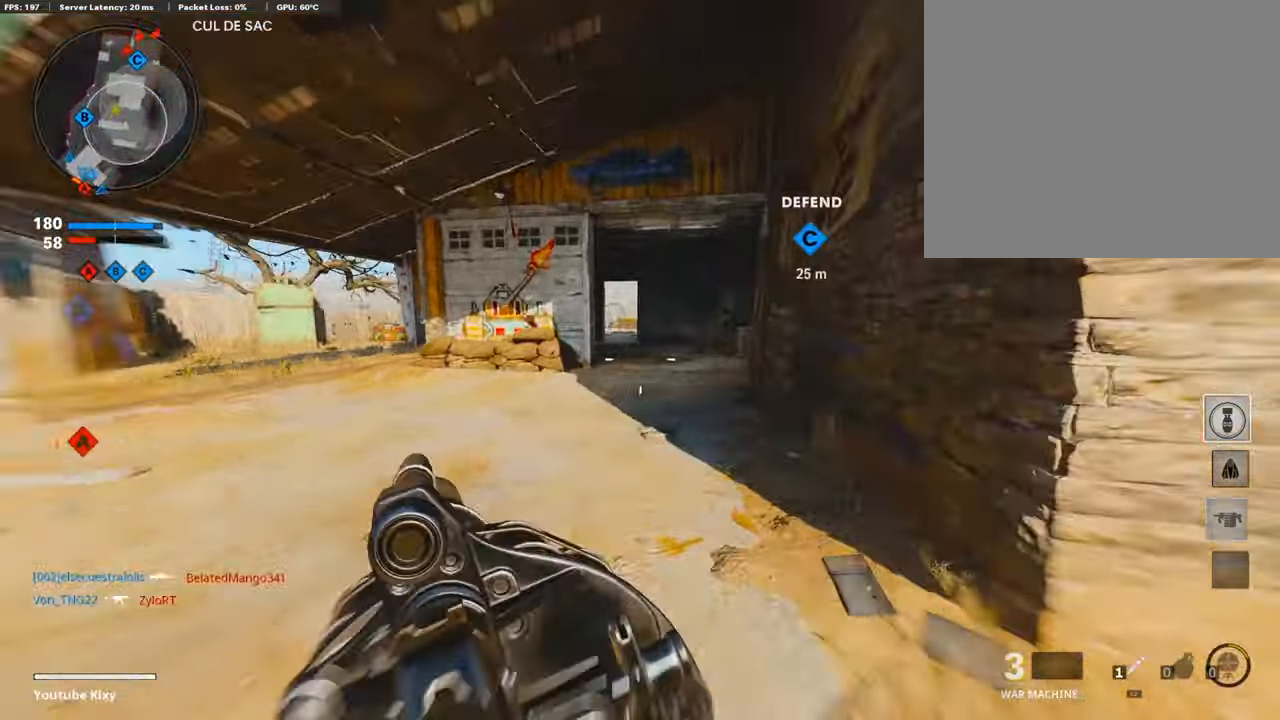
{"buttons": ["L1"], "left_stick": "up", "right_stick": "center", "events": [[34, "L3", "up"], [34, "R3", "up"], [152, "R3", "down"], [185, "L3", "down"], [253, "R3", "up"], [421, "L1", "down"], [455, "L3", "up"]]}
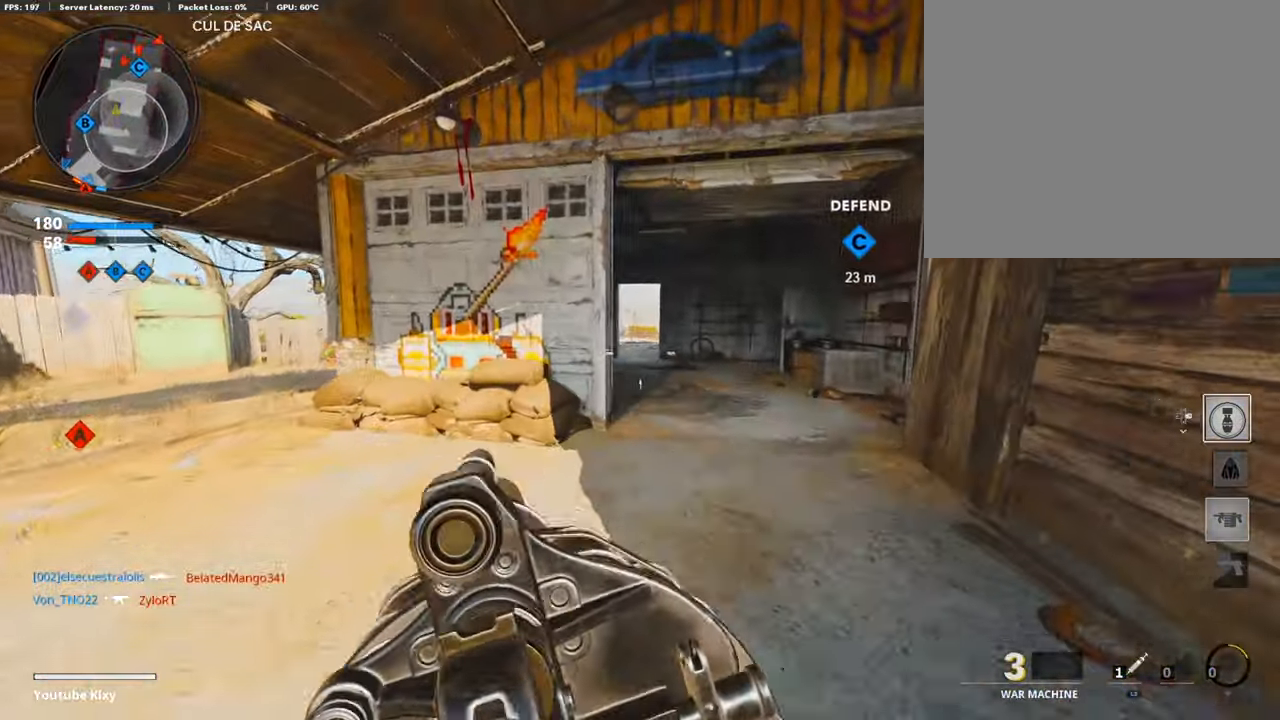
{"buttons": ["L1"], "left_stick": "up", "right_stick": "center", "events": [[51, "right_stick", "up"], [236, "right_stick", "center"]]}
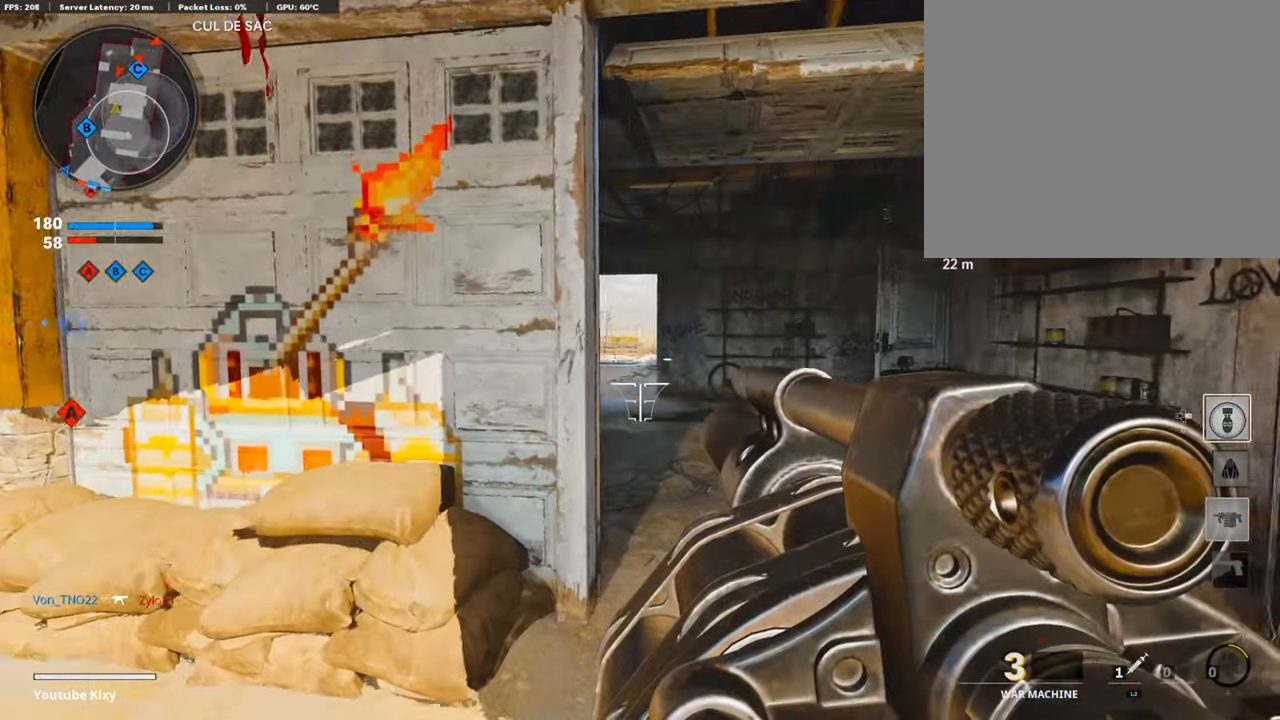
{"buttons": ["L3"], "left_stick": "up-left", "right_stick": "center", "events": [[151, "L1", "up"], [151, "R1", "down"], [185, "left_stick", "left"], [252, "R1", "up"], [269, "right_stick", "left"], [320, "L3", "down"], [320, "left_stick", "up-left"], [488, "right_stick", "center"]]}
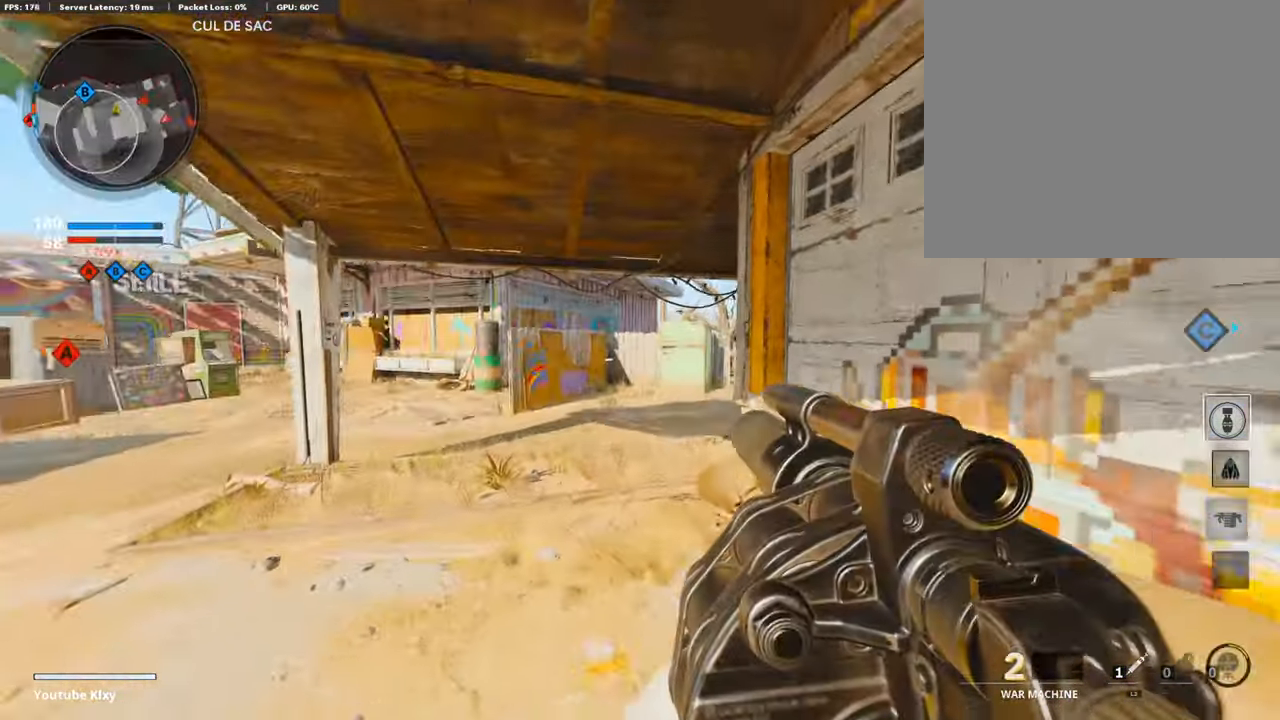
{"buttons": [], "left_stick": "up", "right_stick": "right", "events": [[287, "right_stick", "right"], [303, "left_stick", "up"], [388, "L3", "up"]]}
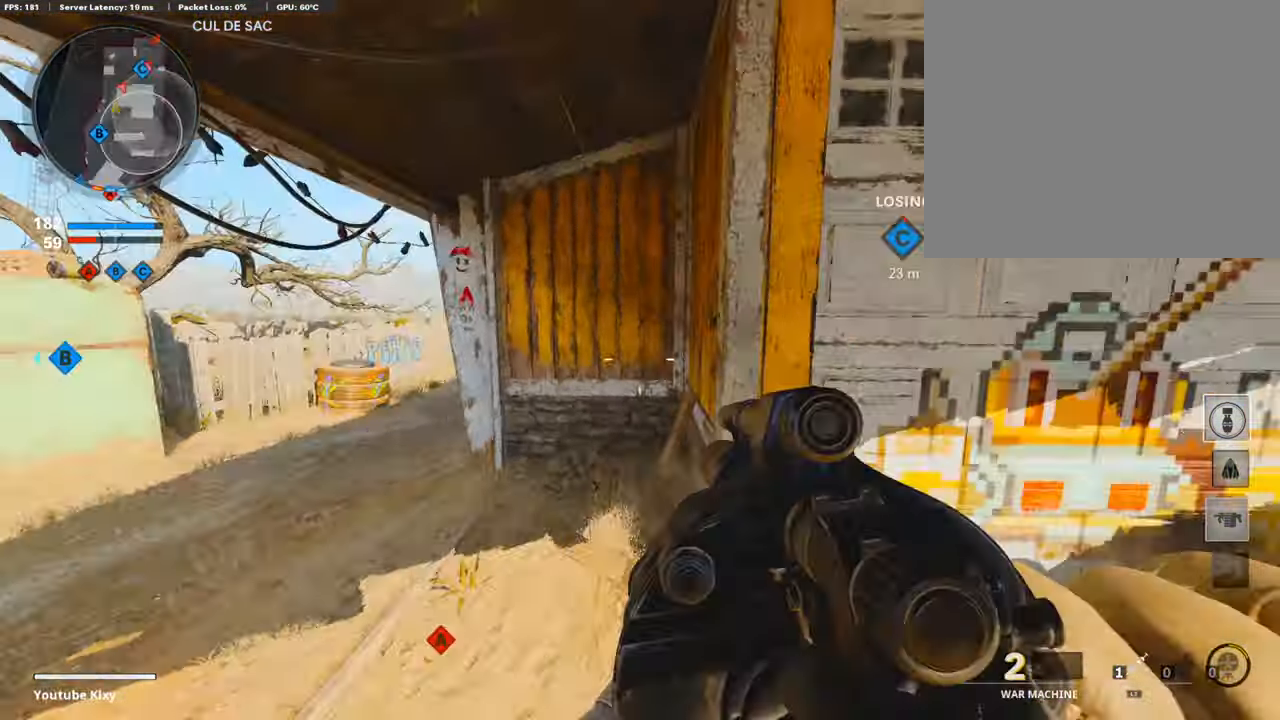
{"buttons": [], "left_stick": "up-right", "right_stick": "right", "events": [[33, "right_stick", "center"], [50, "left_stick", "left"], [151, "left_stick", "center"], [252, "left_stick", "right"], [286, "right_stick", "right"], [488, "left_stick", "up-right"]]}
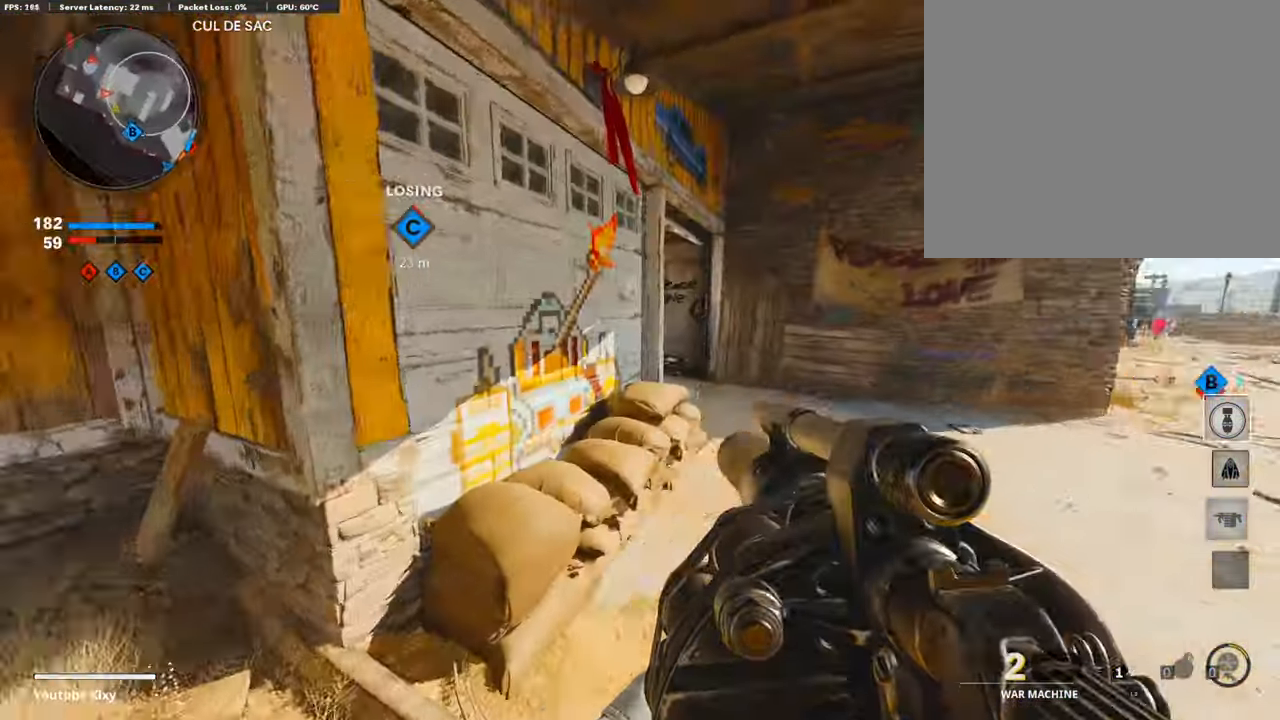
{"buttons": [], "left_stick": "up-right", "right_stick": "center", "events": [[34, "L3", "down"], [84, "right_stick", "center"], [236, "right_stick", "left"], [303, "R3", "down"], [404, "L3", "up"], [404, "R3", "up"], [472, "right_stick", "center"]]}
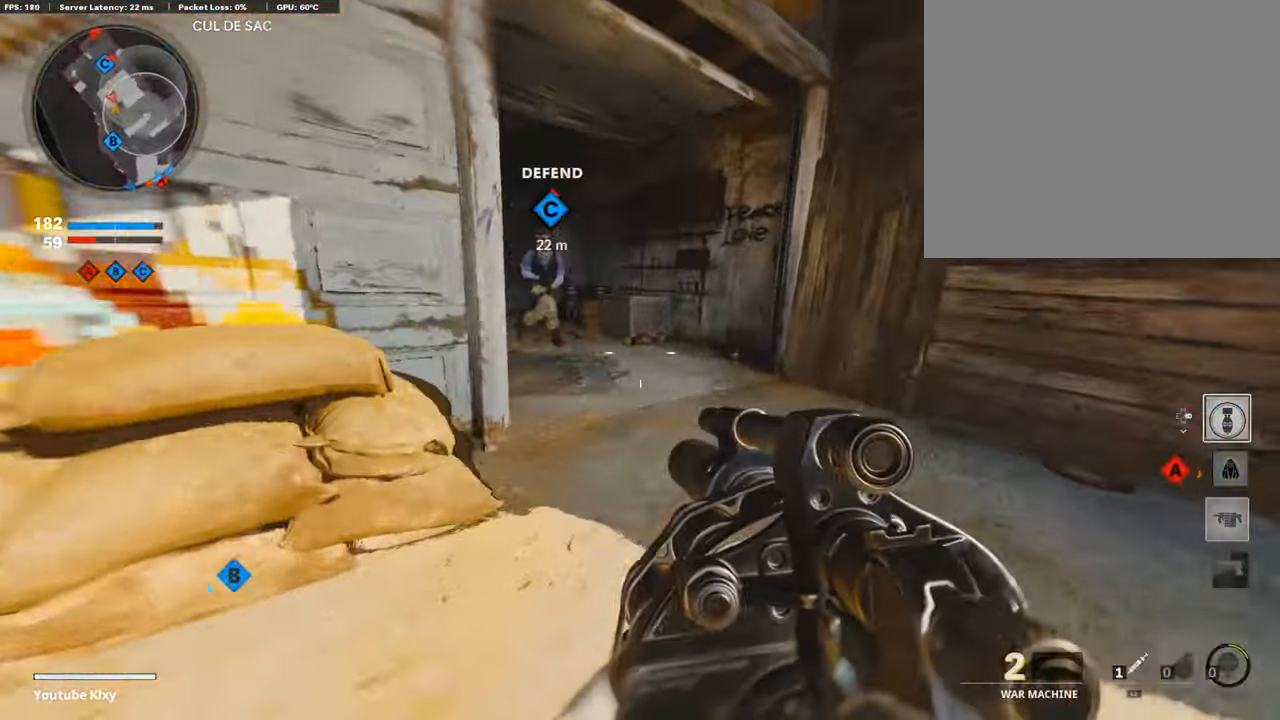
{"buttons": [], "left_stick": "up", "right_stick": "left", "events": [[101, "right_stick", "left"], [135, "left_stick", "down-left"], [219, "R1", "down"], [236, "right_stick", "center"], [337, "left_stick", "left"], [354, "R1", "up"], [405, "right_stick", "left"], [472, "left_stick", "up"]]}
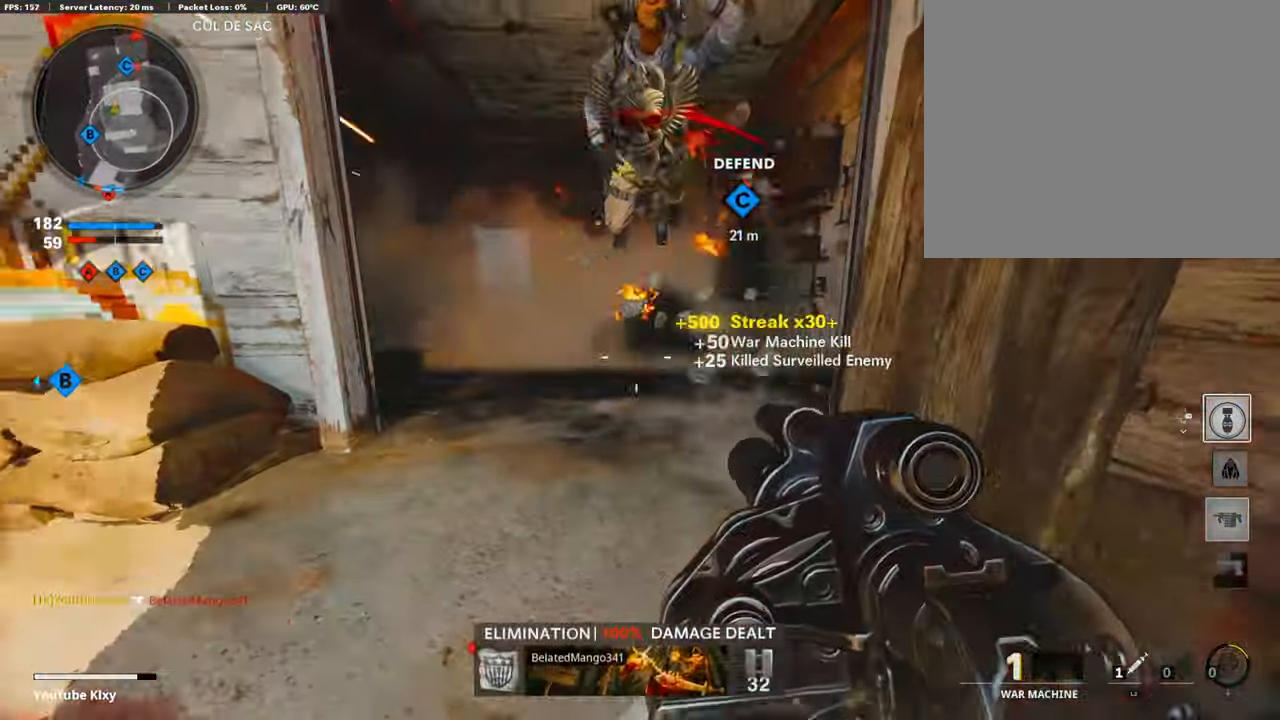
{"buttons": ["L3"], "left_stick": "up", "right_stick": "center", "events": [[17, "right_stick", "center"], [33, "L1", "down"], [33, "L2", "down"], [168, "L1", "up"], [168, "L2", "up"], [236, "L3", "down"], [387, "L3", "up"], [471, "L3", "down"]]}
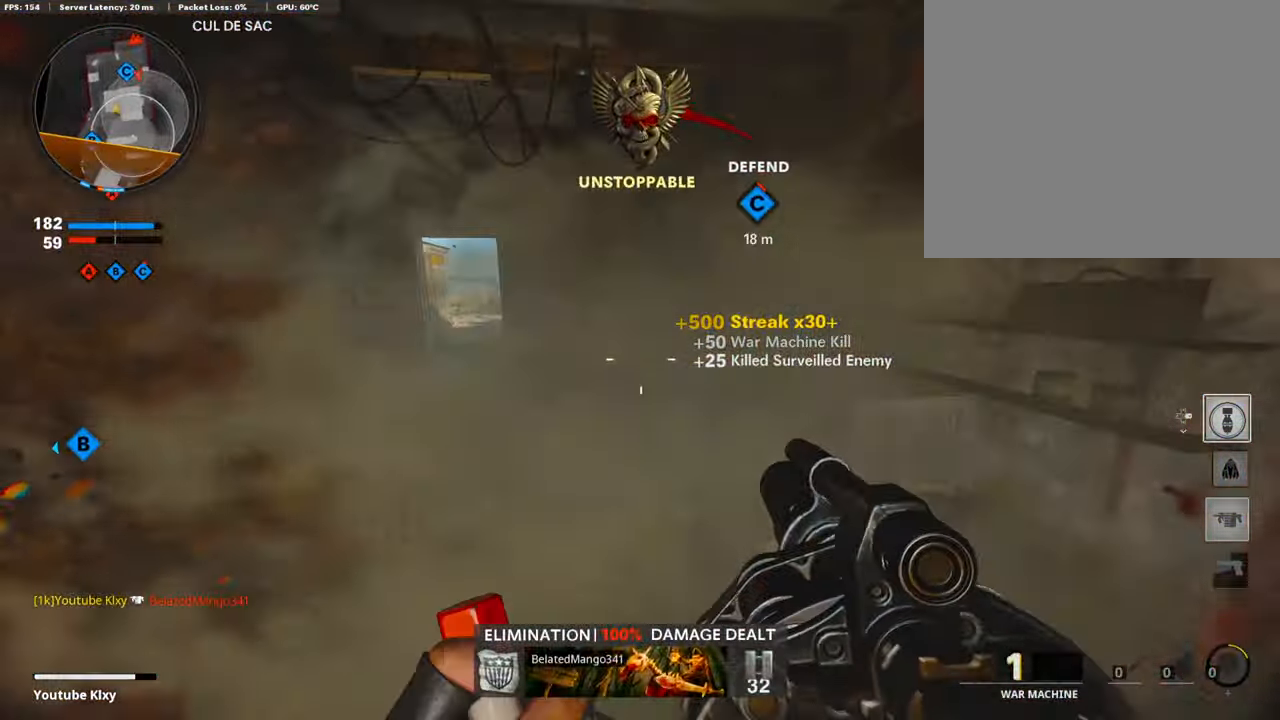
{"buttons": [], "left_stick": "up", "right_stick": "right", "events": [[101, "L3", "up"], [421, "right_stick", "right"]]}
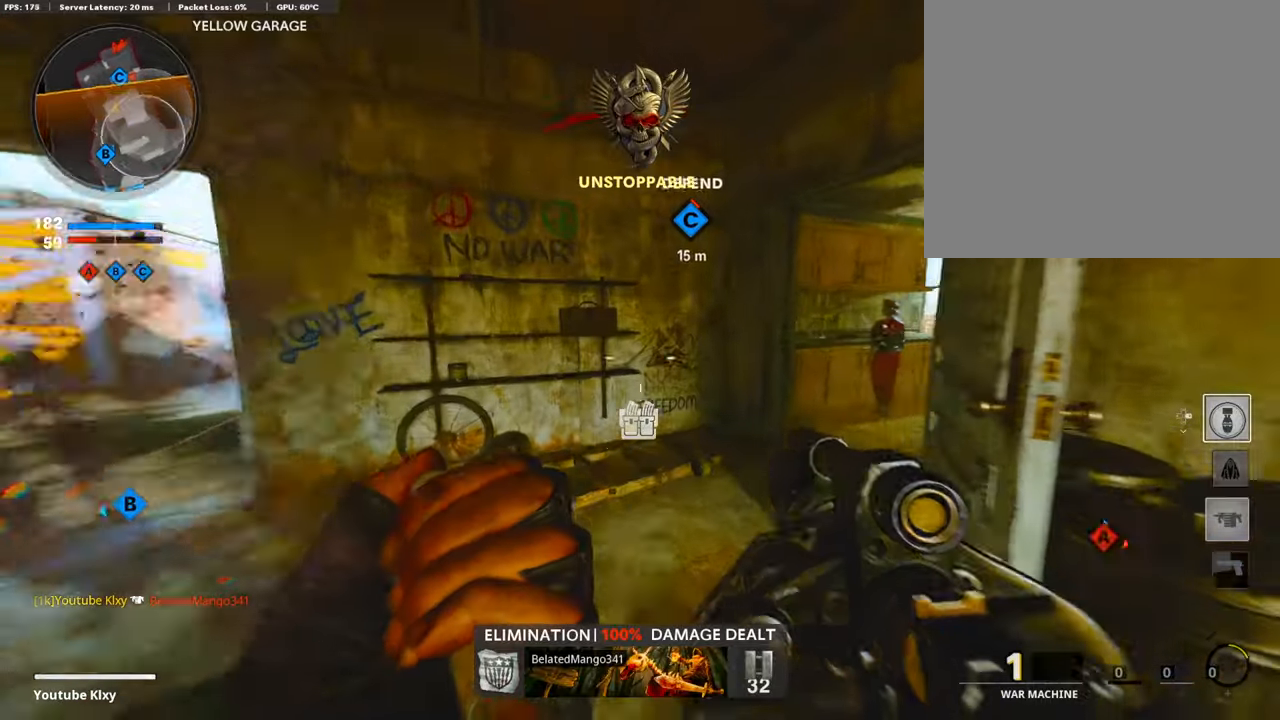
{"buttons": [], "left_stick": "up", "right_stick": "left", "events": [[353, "right_stick", "center"], [505, "right_stick", "left"]]}
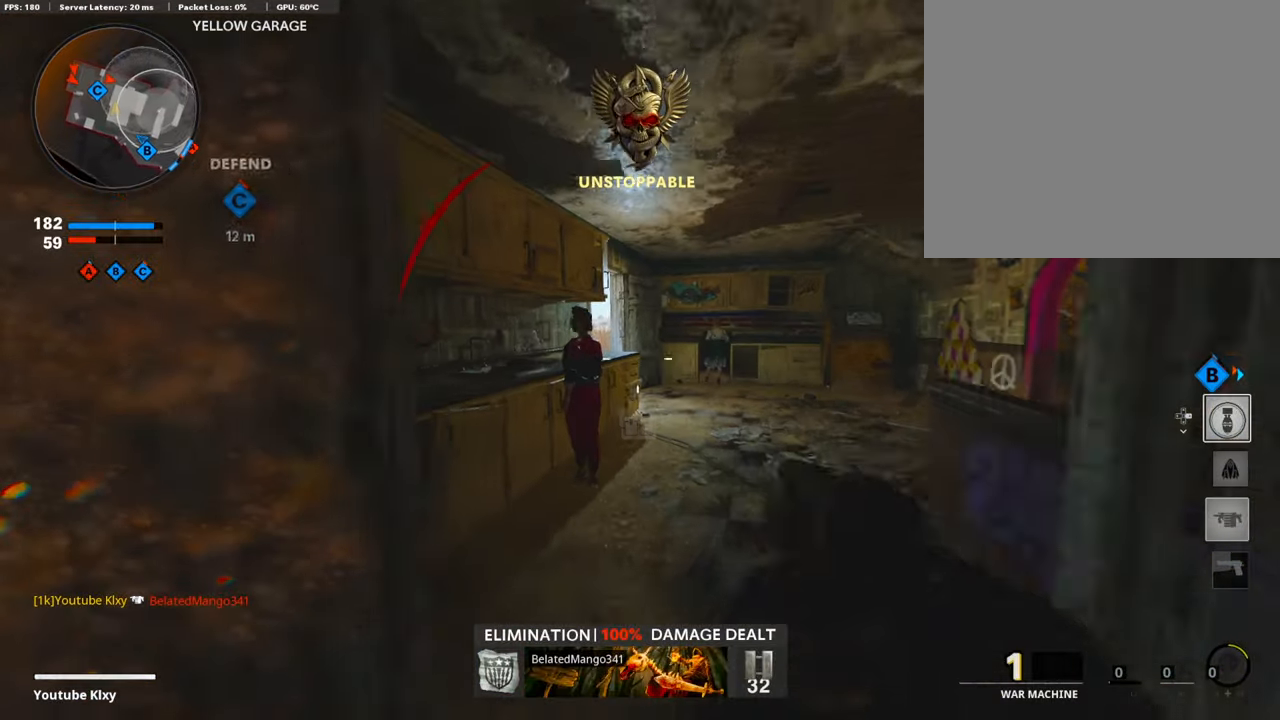
{"buttons": ["L1", "R1"], "left_stick": "left", "right_stick": "center", "events": [[118, "right_stick", "center"], [270, "left_stick", "up-right"], [337, "L1", "down"], [371, "left_stick", "up"], [404, "right_stick", "left"], [505, "R1", "down"], [505, "left_stick", "left"], [505, "right_stick", "center"]]}
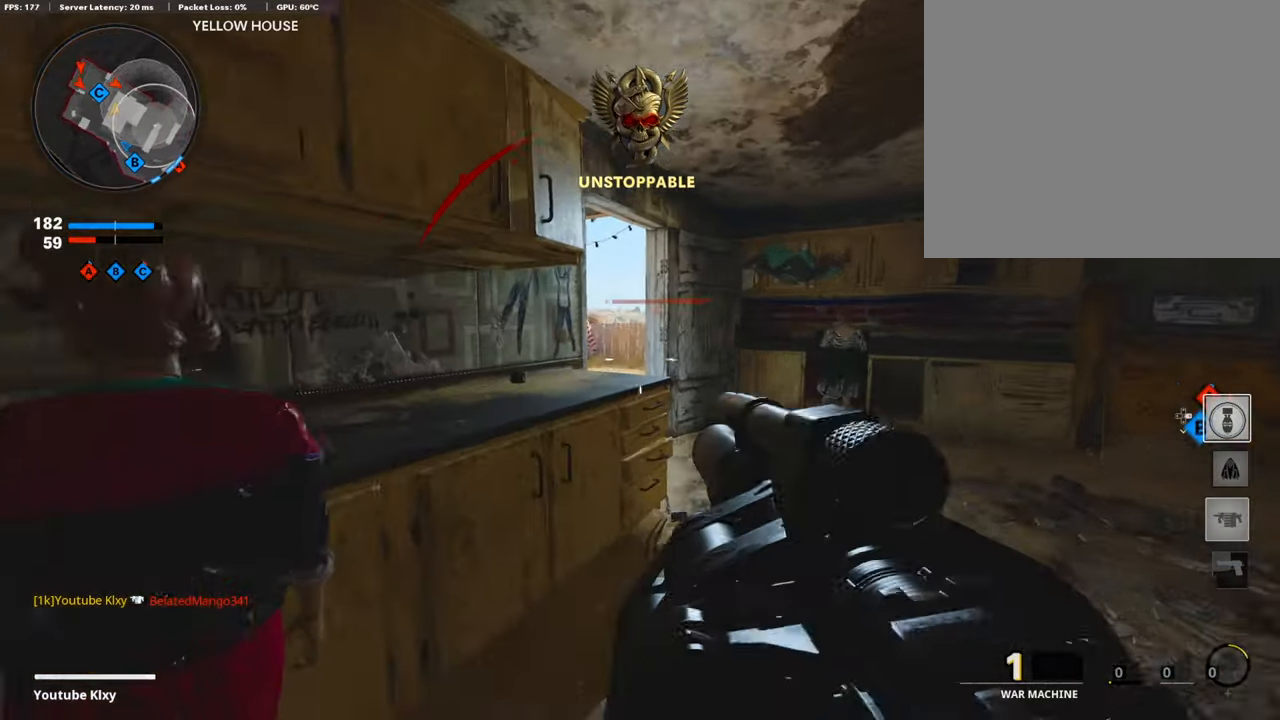
{"buttons": ["L3"], "left_stick": "up-right", "right_stick": "left", "events": [[34, "L1", "up"], [101, "right_stick", "down-left"], [169, "R1", "up"], [186, "right_stick", "center"], [219, "left_stick", "right"], [337, "left_stick", "up-right"], [405, "L3", "down"], [489, "right_stick", "left"]]}
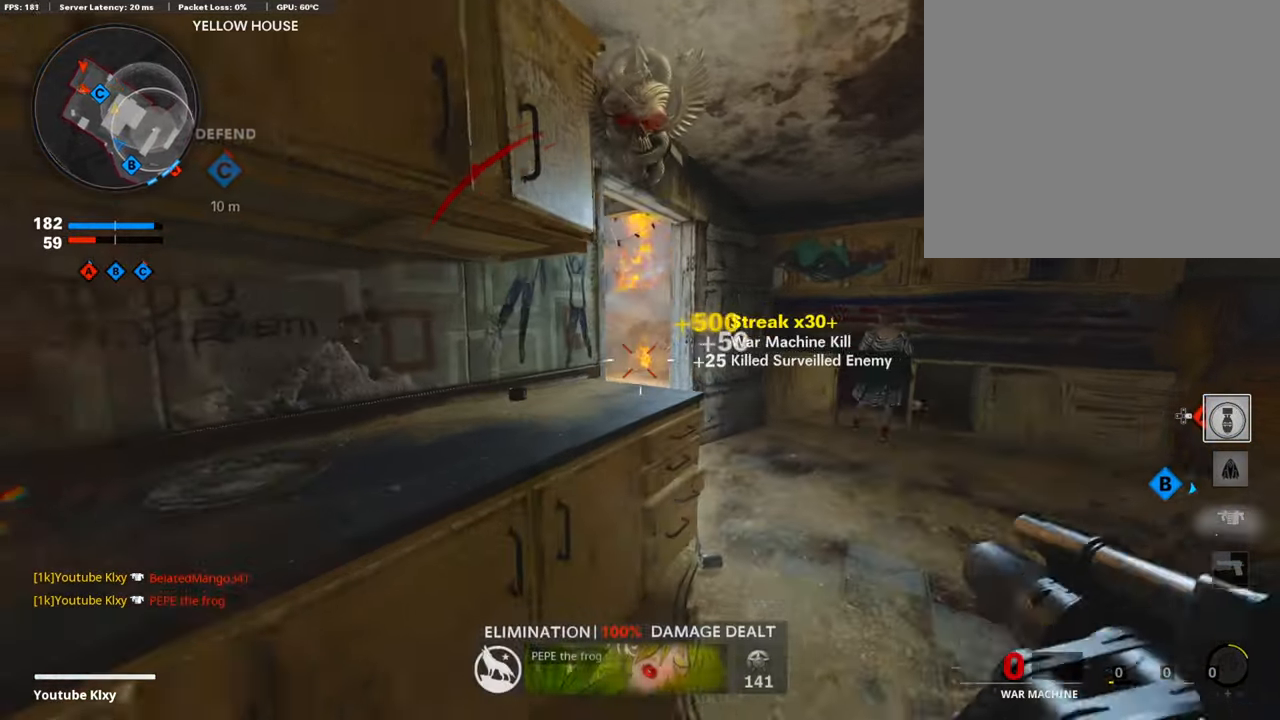
{"buttons": [], "left_stick": "right", "right_stick": "center", "events": [[50, "L3", "up"], [168, "left_stick", "left"], [185, "right_stick", "center"], [337, "left_stick", "center"], [387, "left_stick", "right"]]}
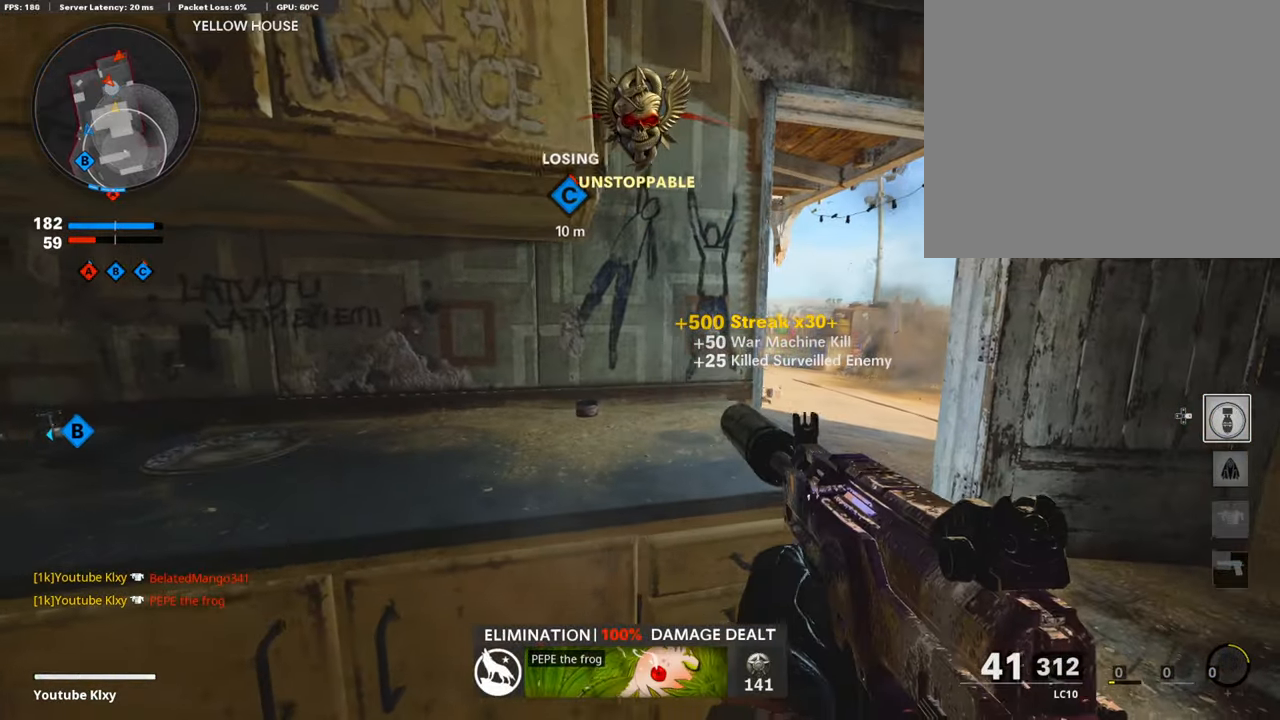
{"buttons": ["L1"], "left_stick": "right", "right_stick": "up-left", "events": [[101, "right_stick", "left"], [337, "L1", "down"], [455, "right_stick", "up-left"]]}